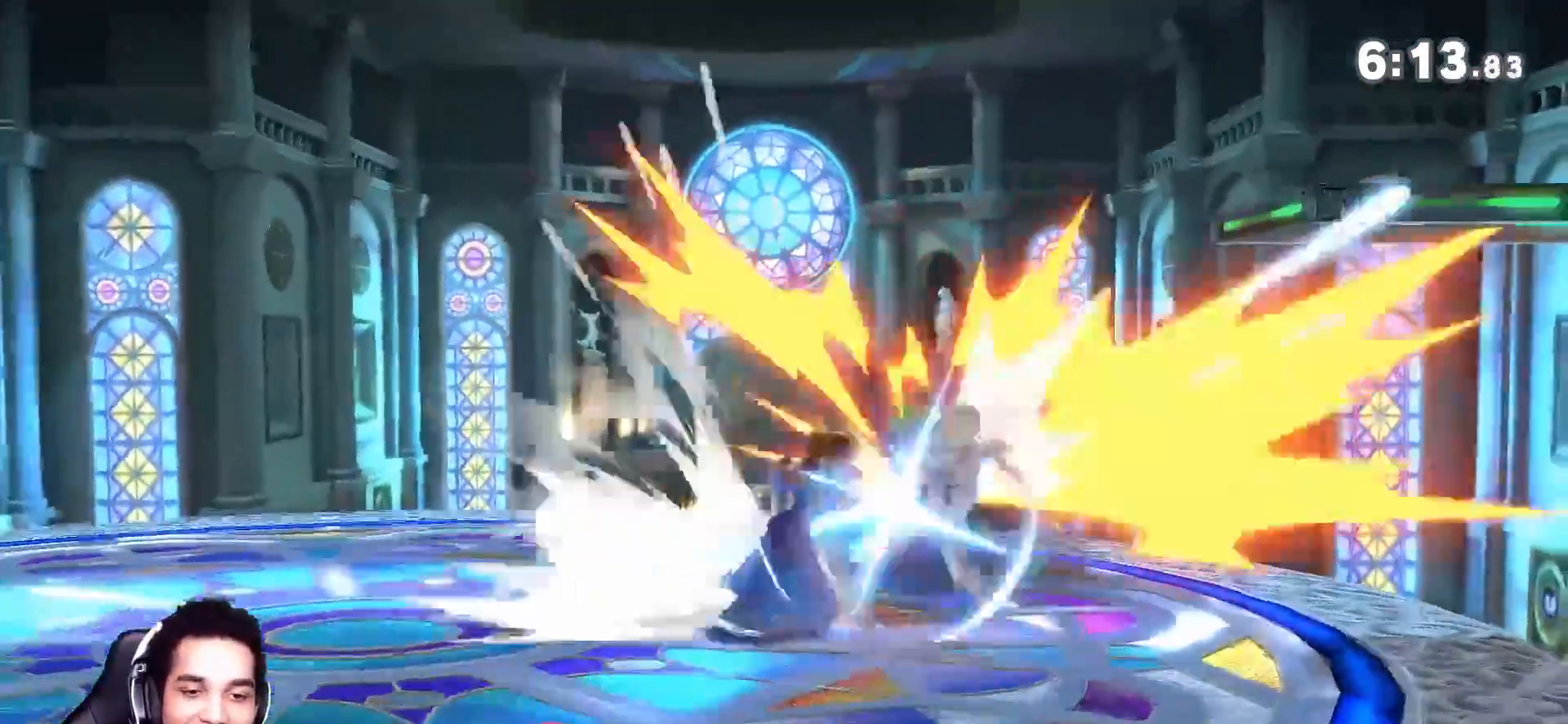
Gameplay with a controller (Nintendo layout); each line is a JSON object with the inputs held at the frame after it (dt_ms = milliseconds from this image to that frame). "events" lists button and stick changes between this image and that frame as [ms after this image, input, new state], when the widget could be followed in between. Not read: L3 R3.
{"dt_ms": 500, "buttons": ["L1"], "left_stick": "center", "right_stick": "center", "events": [[50, "Z", "up"]]}
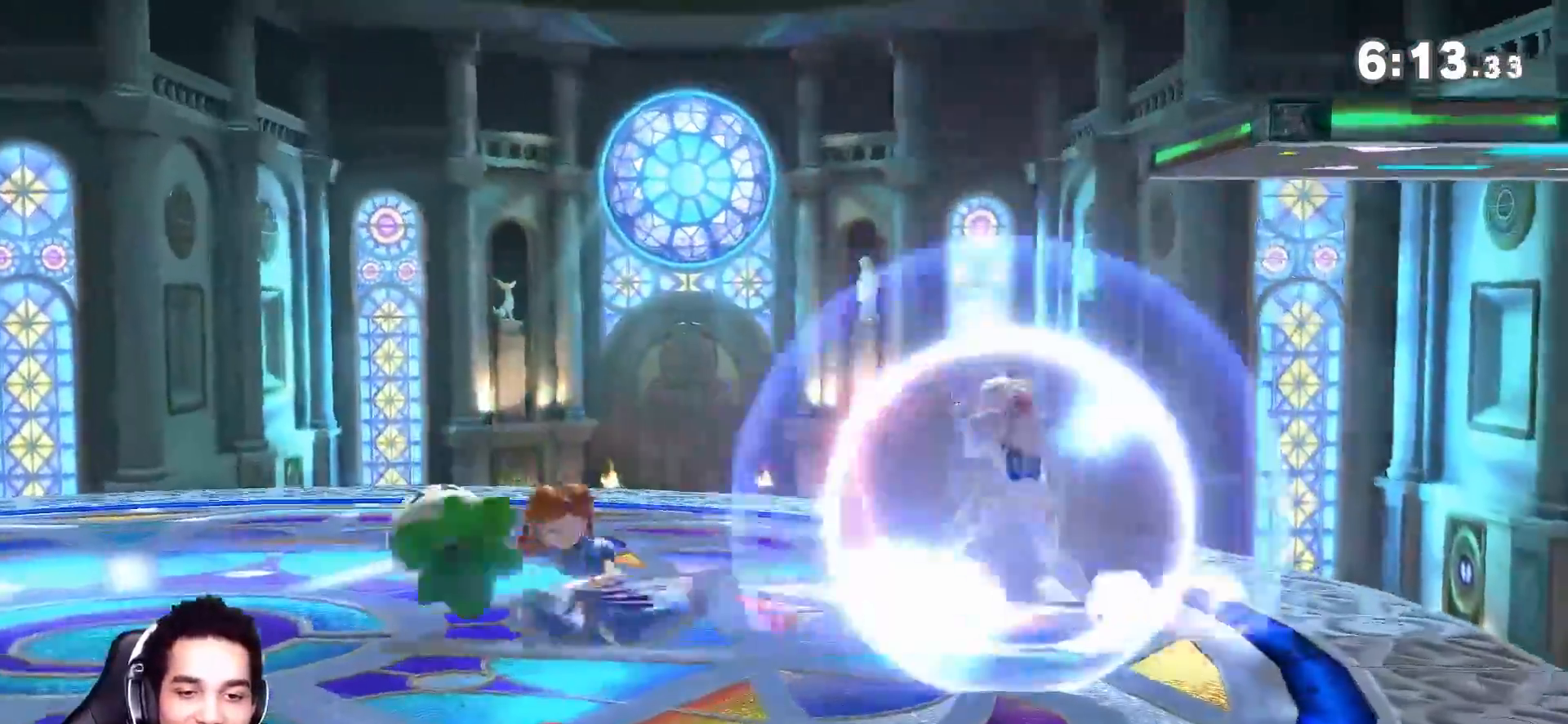
{"dt_ms": 500, "buttons": [], "left_stick": "down", "right_stick": "center", "events": [[17, "L1", "up"], [17, "Y", "down"], [83, "left_stick", "left"], [150, "Y", "up"], [267, "A", "down"], [267, "left_stick", "center"], [367, "left_stick", "down"], [417, "A", "up"]]}
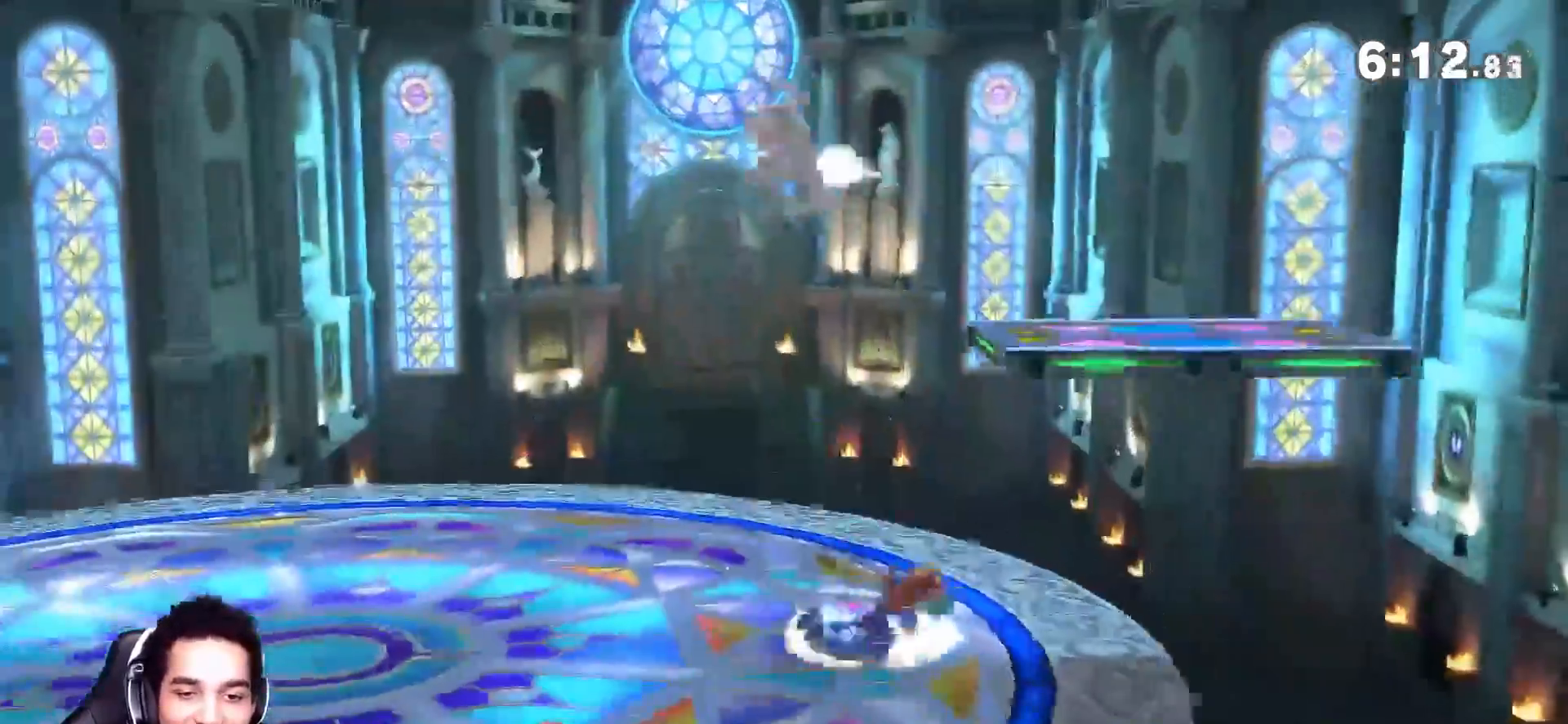
{"dt_ms": 500, "buttons": [], "left_stick": "right", "right_stick": "center", "events": [[17, "left_stick", "right"], [183, "A", "down"], [267, "A", "up"], [333, "A", "down"], [417, "A", "up"]]}
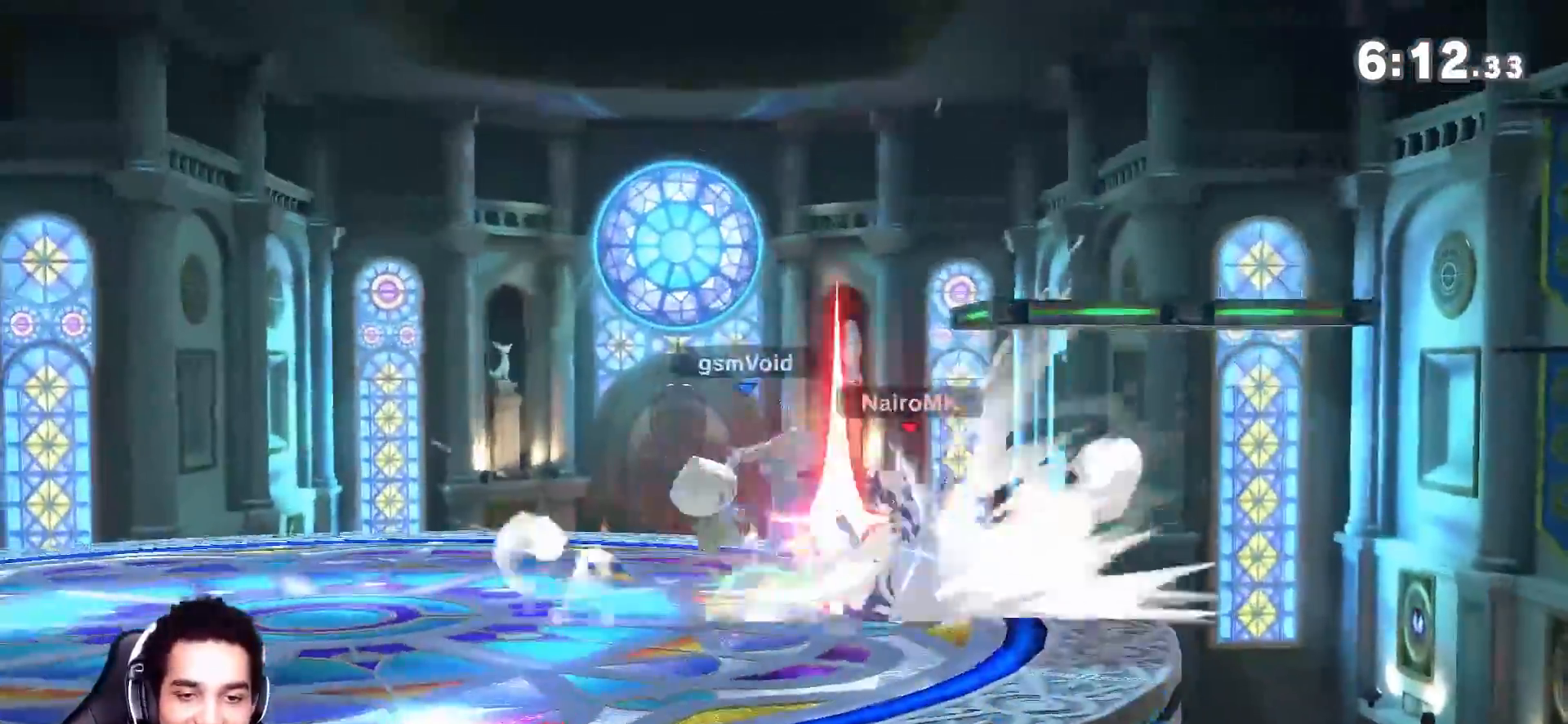
{"dt_ms": 500, "buttons": [], "left_stick": "center", "right_stick": "center", "events": [[200, "A", "down"], [267, "A", "up"], [450, "left_stick", "center"]]}
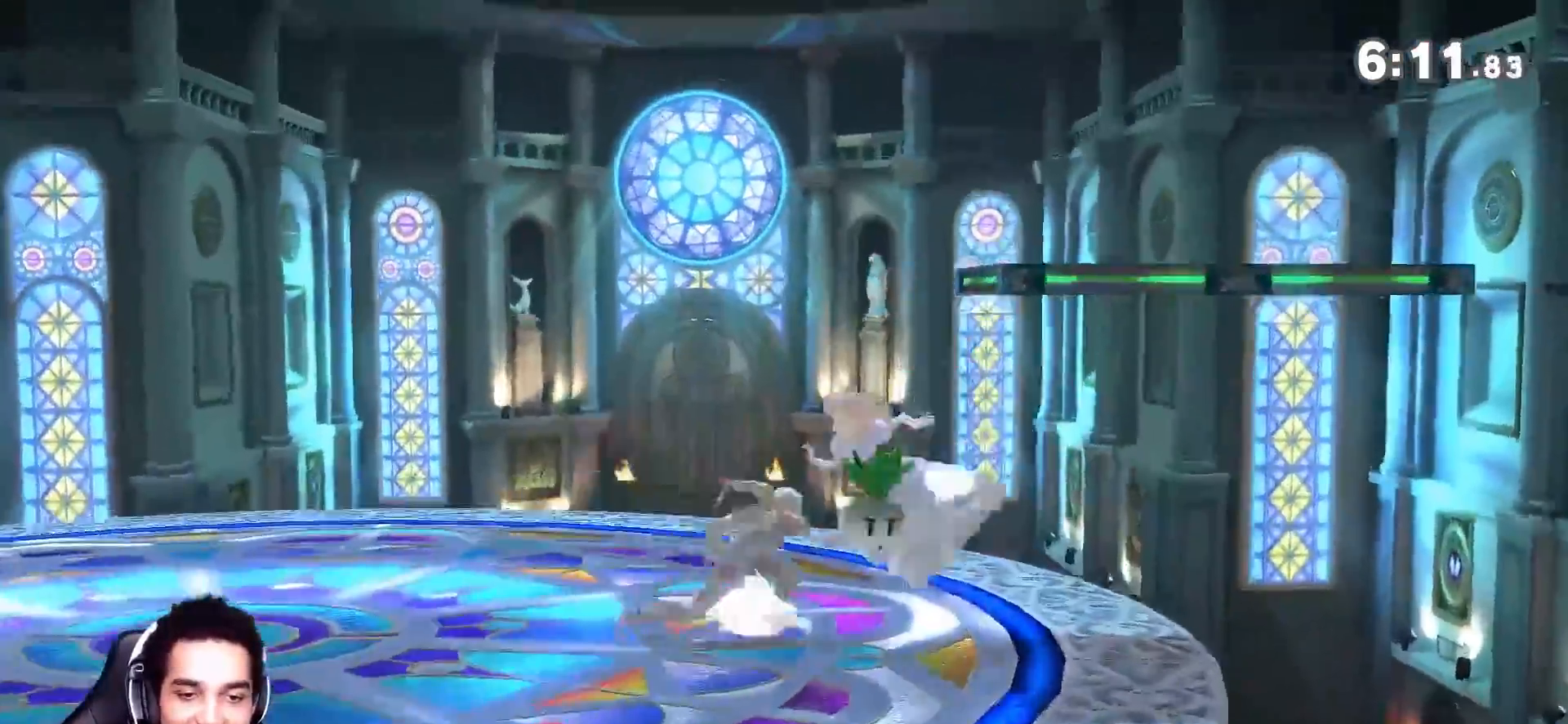
{"dt_ms": 500, "buttons": [], "left_stick": "center", "right_stick": "center", "events": [[83, "left_stick", "right"], [167, "Z", "down"], [233, "left_stick", "center"], [267, "Z", "up"], [333, "left_stick", "right"], [450, "left_stick", "center"]]}
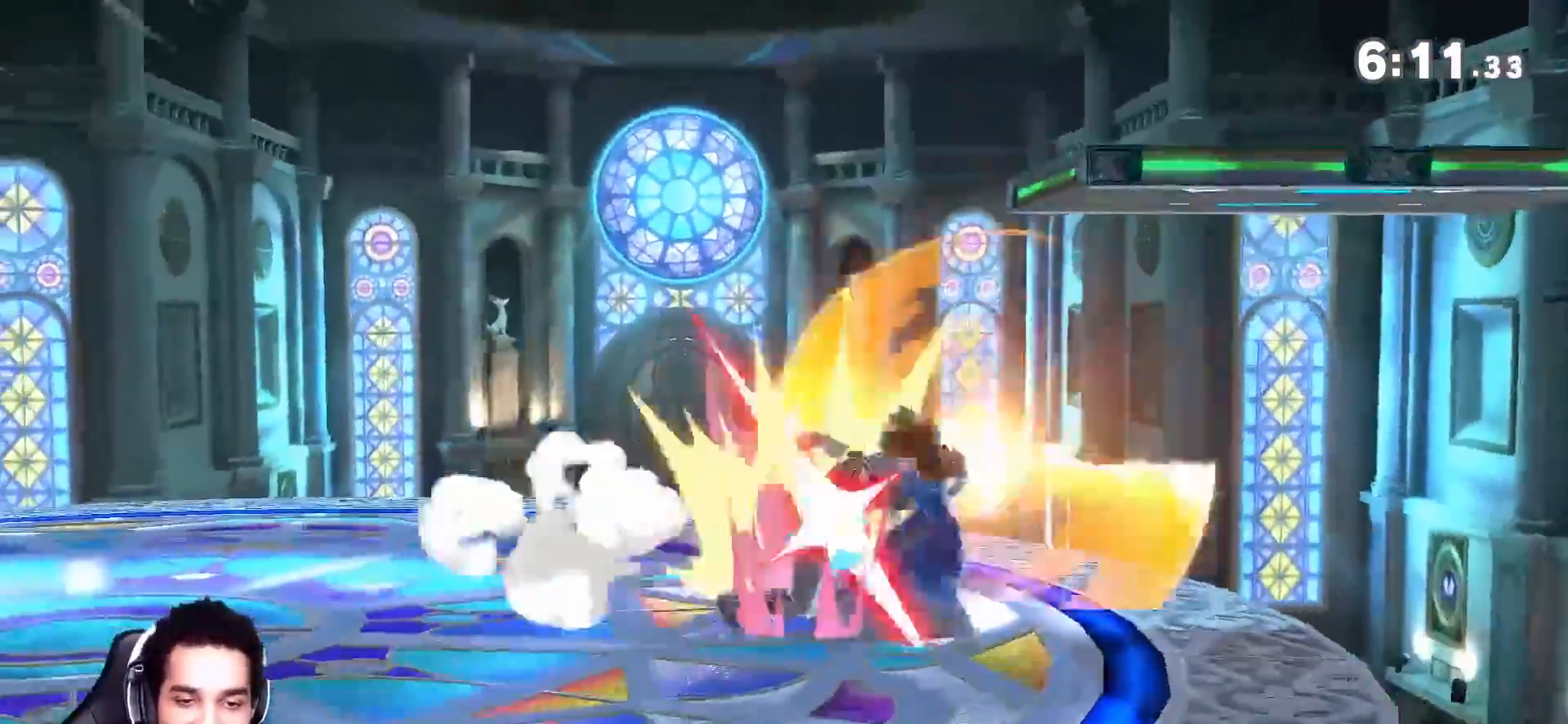
{"dt_ms": 500, "buttons": [], "left_stick": "center", "right_stick": "center", "events": [[400, "A", "down"], [483, "A", "up"]]}
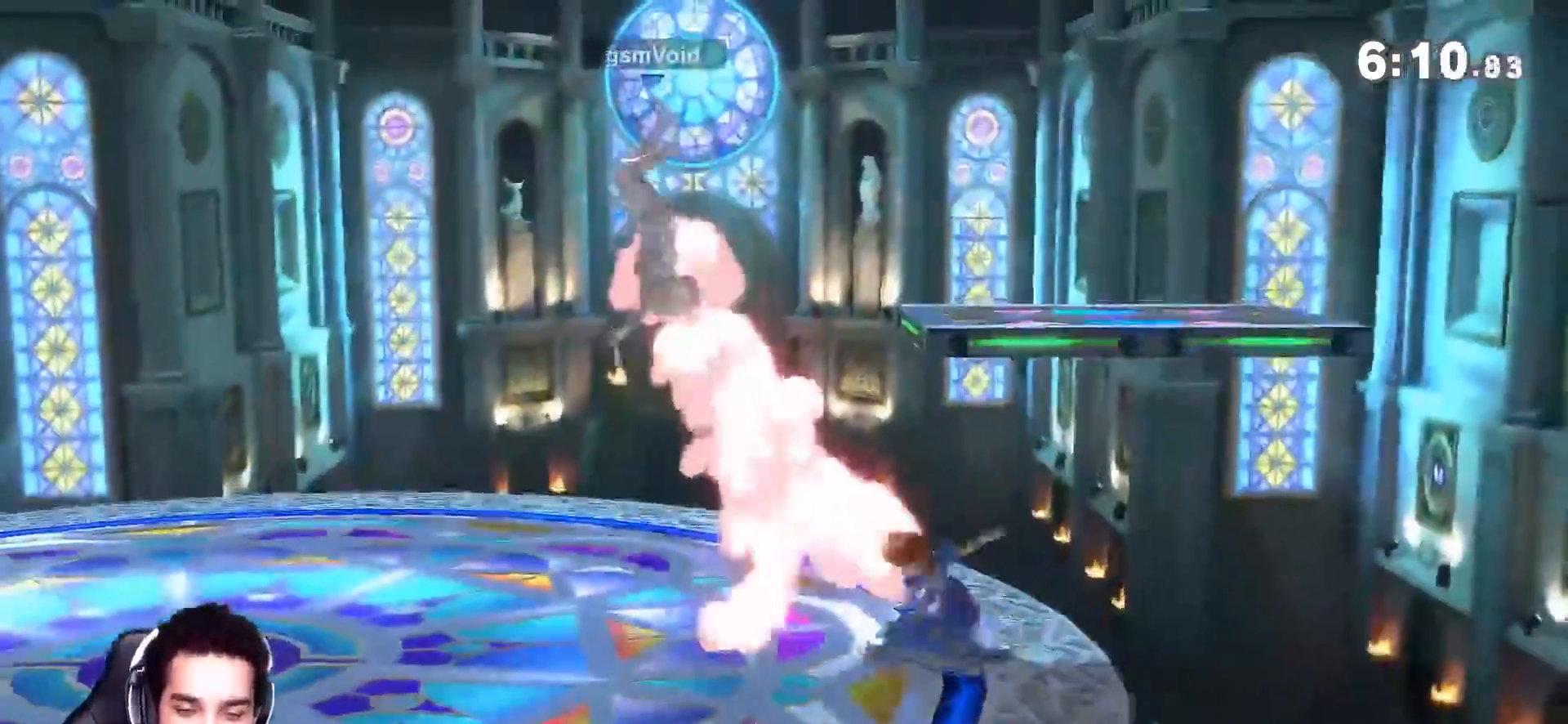
{"dt_ms": 500, "buttons": ["A"], "left_stick": "right", "right_stick": "center", "events": [[50, "A", "down"], [117, "A", "up"], [117, "left_stick", "up-right"], [233, "left_stick", "right"], [450, "A", "down"]]}
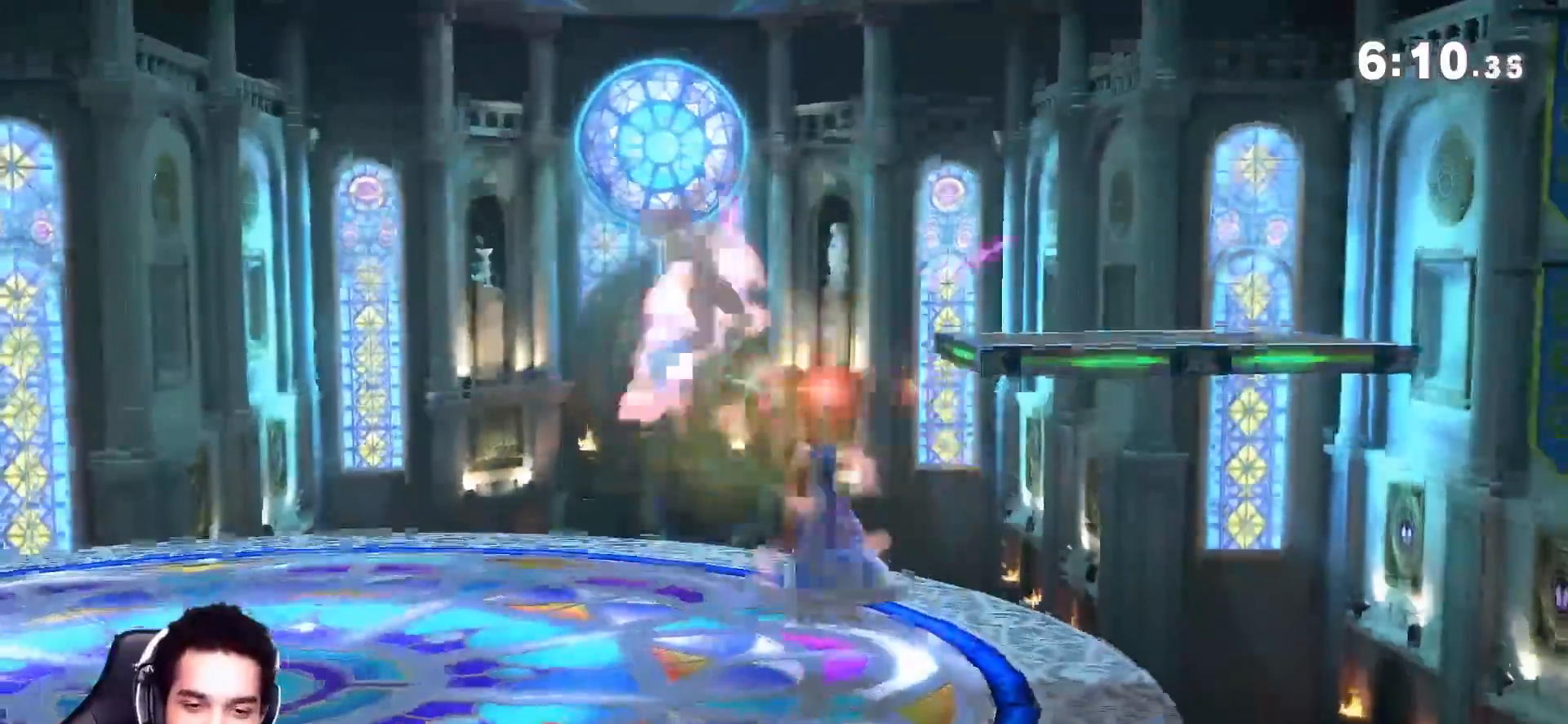
{"dt_ms": 500, "buttons": [], "left_stick": "left", "right_stick": "center", "events": [[83, "A", "up"], [167, "left_stick", "center"], [300, "left_stick", "down"], [333, "Z", "down"], [367, "B", "down"], [450, "B", "up"], [450, "Z", "up"], [450, "left_stick", "left"]]}
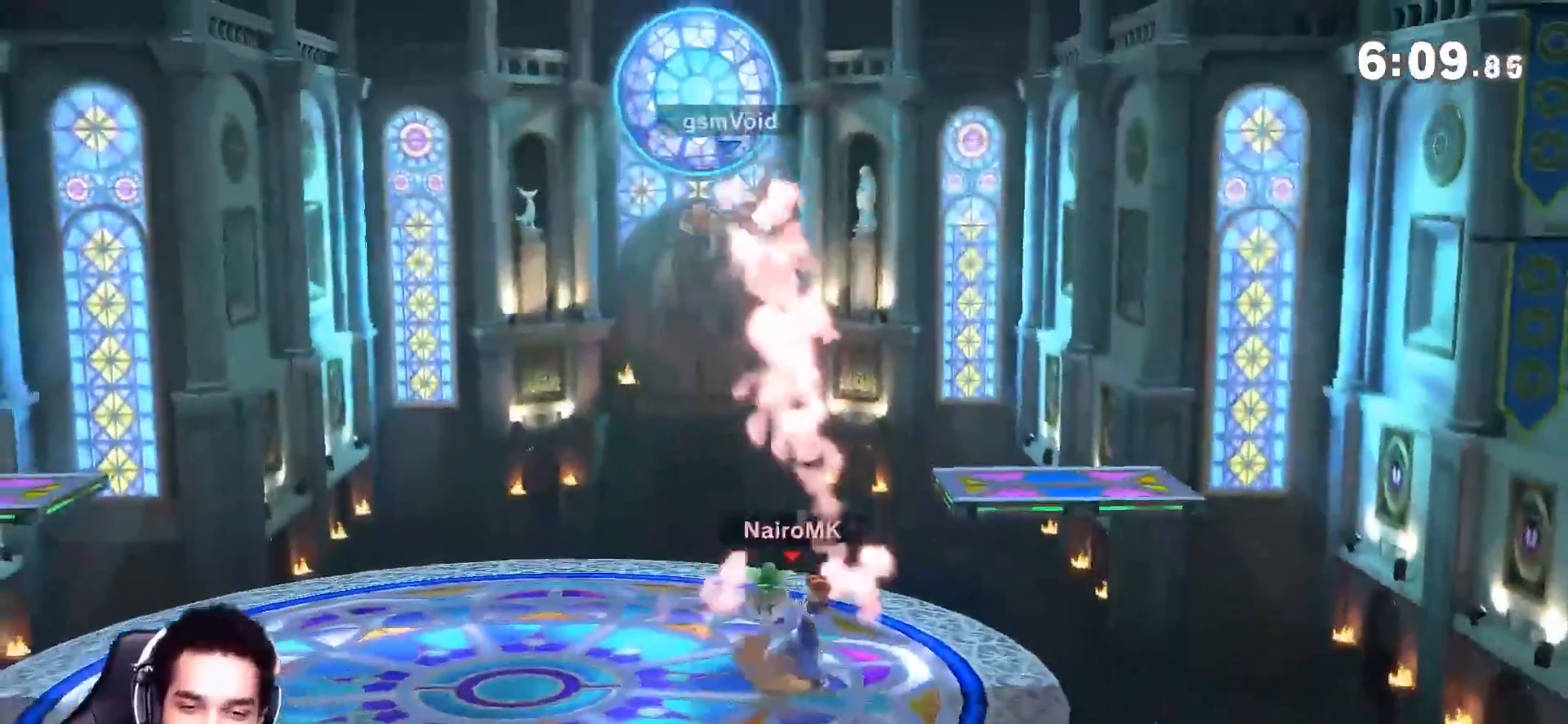
{"dt_ms": 500, "buttons": [], "left_stick": "right", "right_stick": "center", "events": [[200, "A", "down"], [200, "left_stick", "down"], [300, "A", "up"], [300, "left_stick", "right"]]}
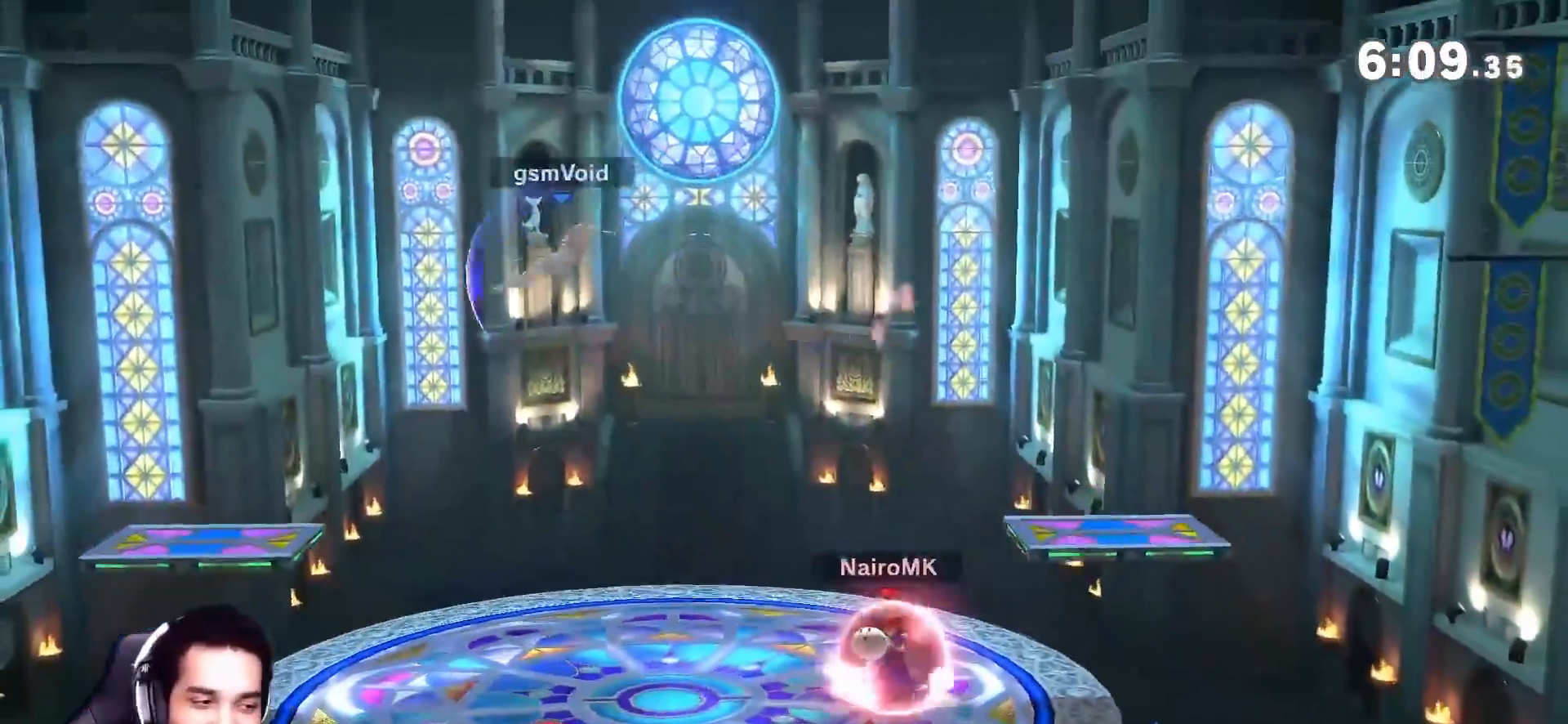
{"dt_ms": 500, "buttons": [], "left_stick": "right", "right_stick": "right", "events": [[233, "left_stick", "down-right"], [300, "right_stick", "right"], [333, "left_stick", "right"]]}
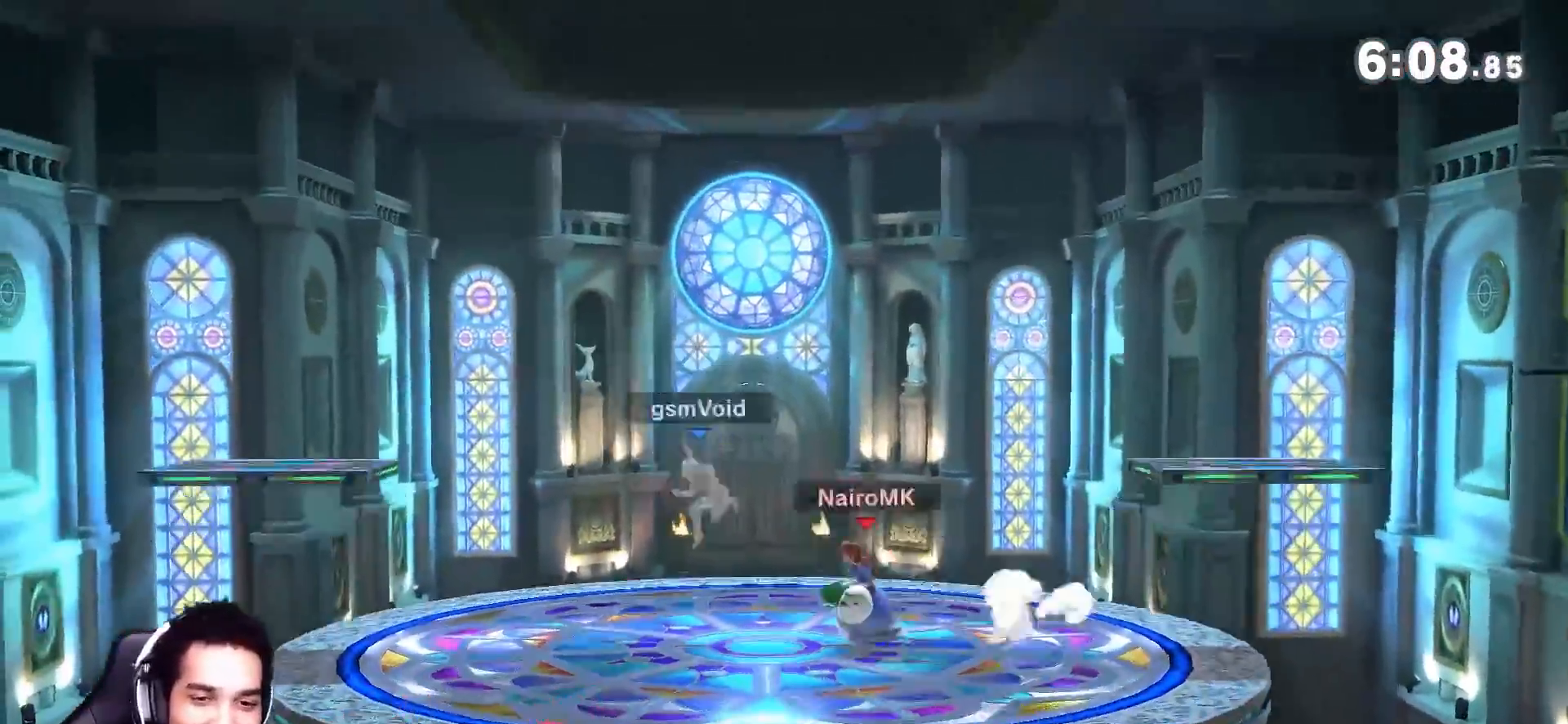
{"dt_ms": 500, "buttons": [], "left_stick": "right", "right_stick": "center", "events": [[17, "right_stick", "center"], [167, "A", "down"], [267, "A", "up"], [333, "A", "down"], [417, "A", "up"]]}
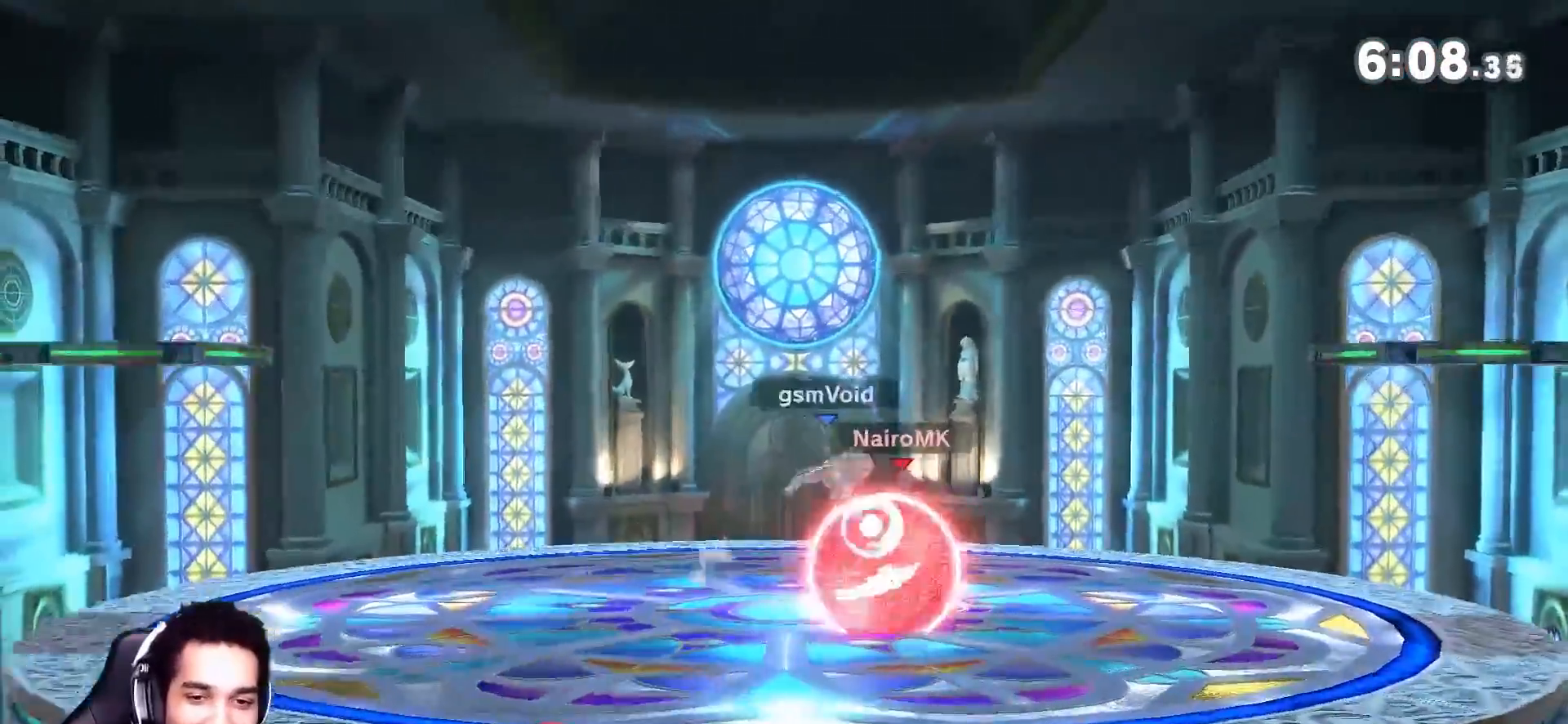
{"dt_ms": 500, "buttons": [], "left_stick": "center", "right_stick": "center", "events": [[17, "A", "down"], [83, "A", "up"], [167, "A", "down"], [267, "A", "up"], [417, "left_stick", "center"]]}
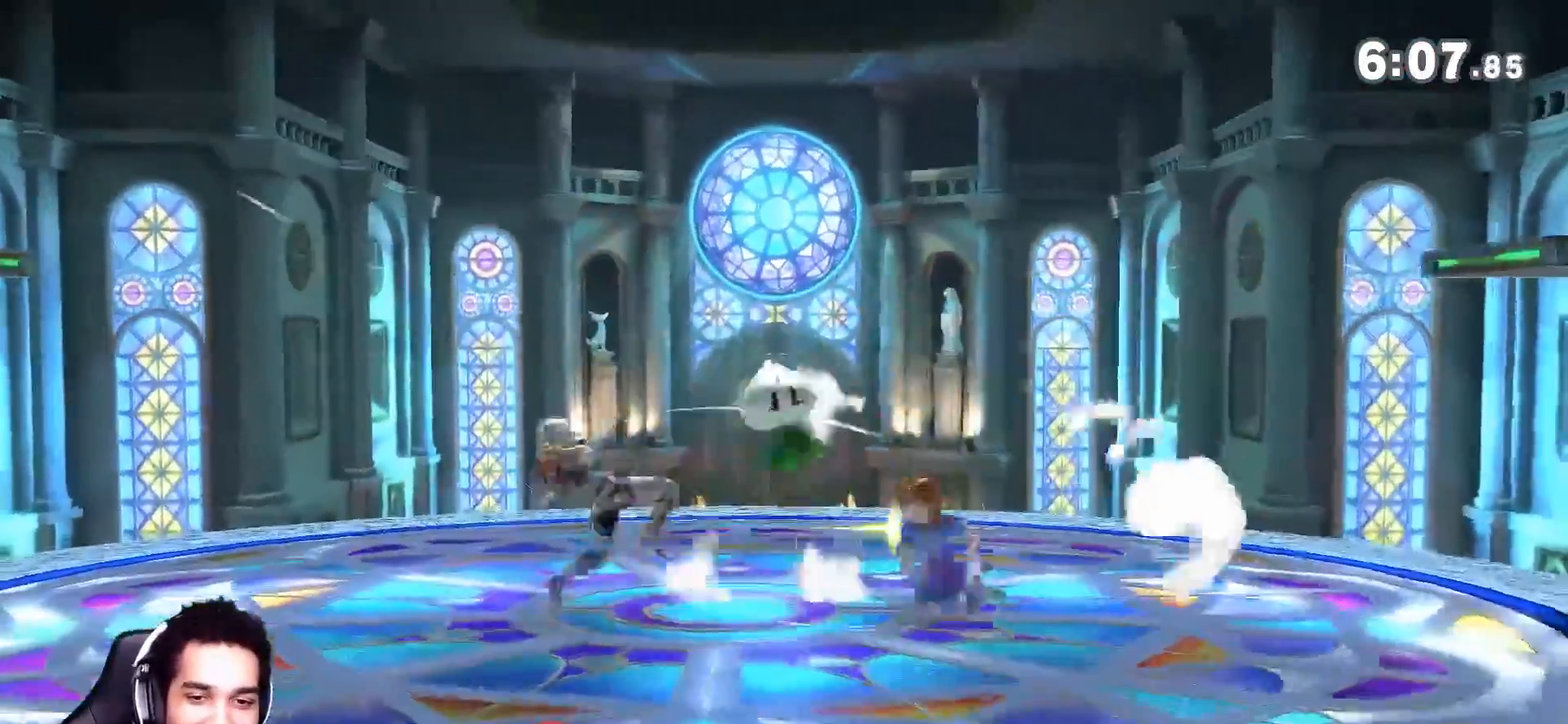
{"dt_ms": 500, "buttons": ["Y"], "left_stick": "center", "right_stick": "center", "events": [[83, "R1", "down"], [100, "Z", "down"], [150, "Z", "up"], [333, "Y", "down"], [483, "R1", "up"]]}
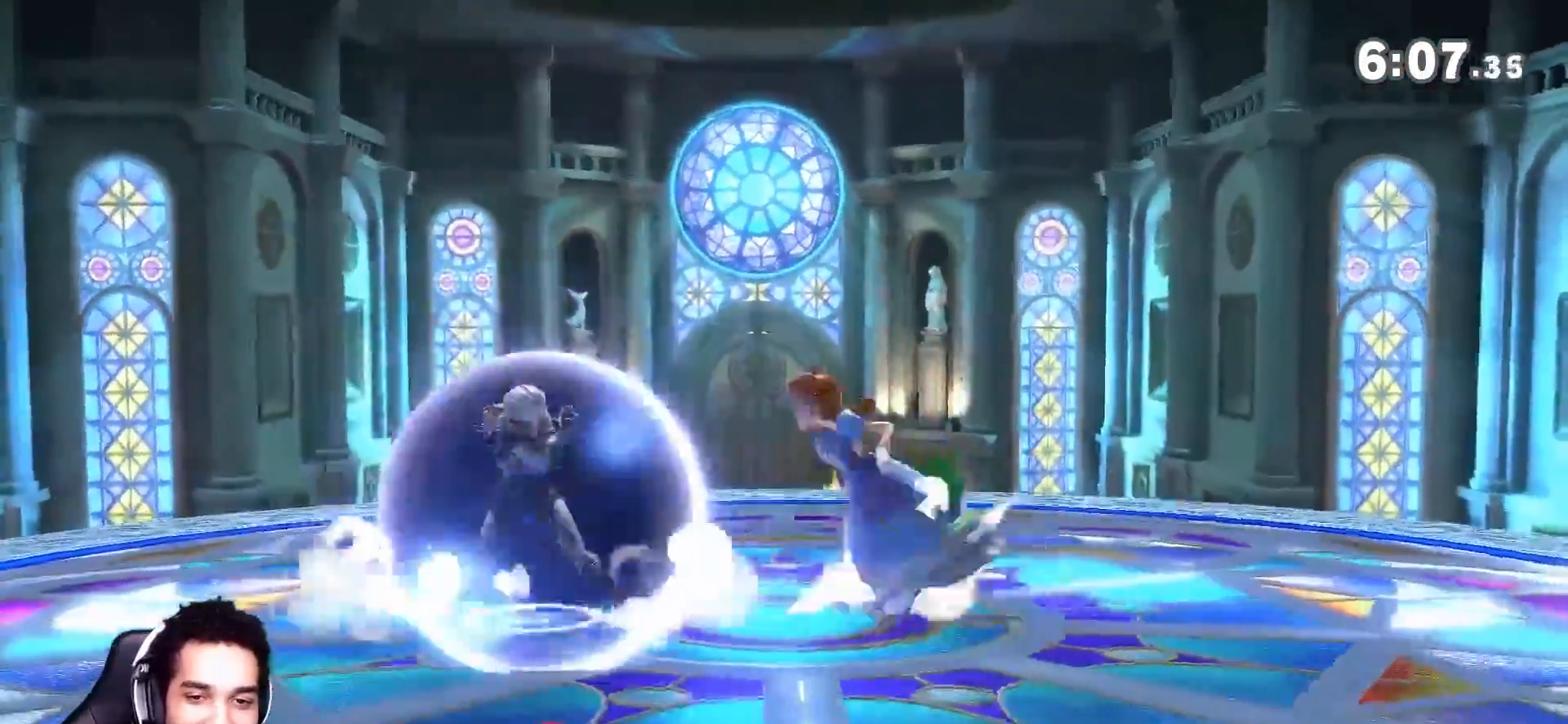
{"dt_ms": 1000, "buttons": [], "left_stick": "center", "right_stick": "center"}
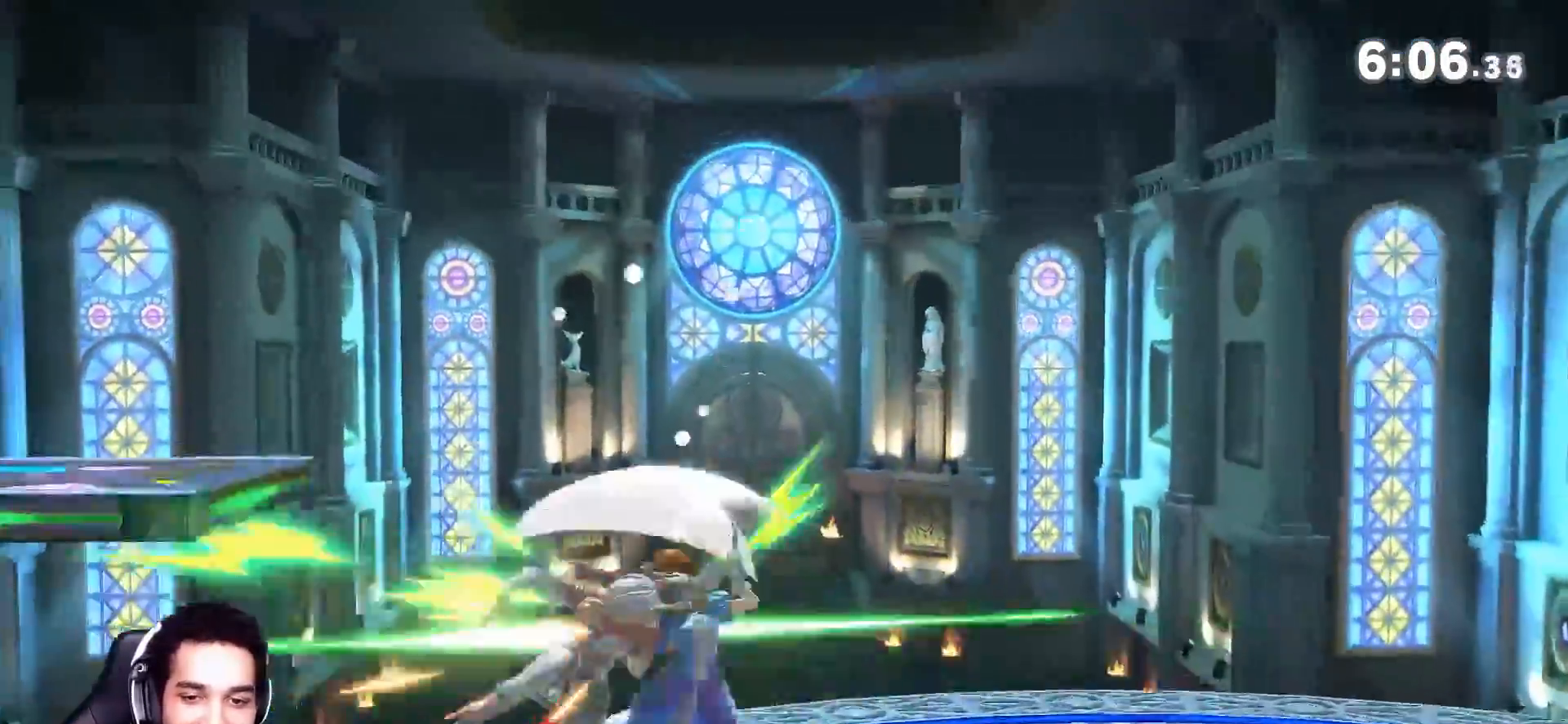
{"dt_ms": 500, "buttons": [], "left_stick": "right", "right_stick": "center", "events": [[33, "Z", "down"], [50, "left_stick", "right"], [150, "Z", "up"], [150, "left_stick", "center"], [250, "Z", "down"], [300, "A", "down"], [300, "Z", "up"], [367, "left_stick", "right"], [383, "A", "up"]]}
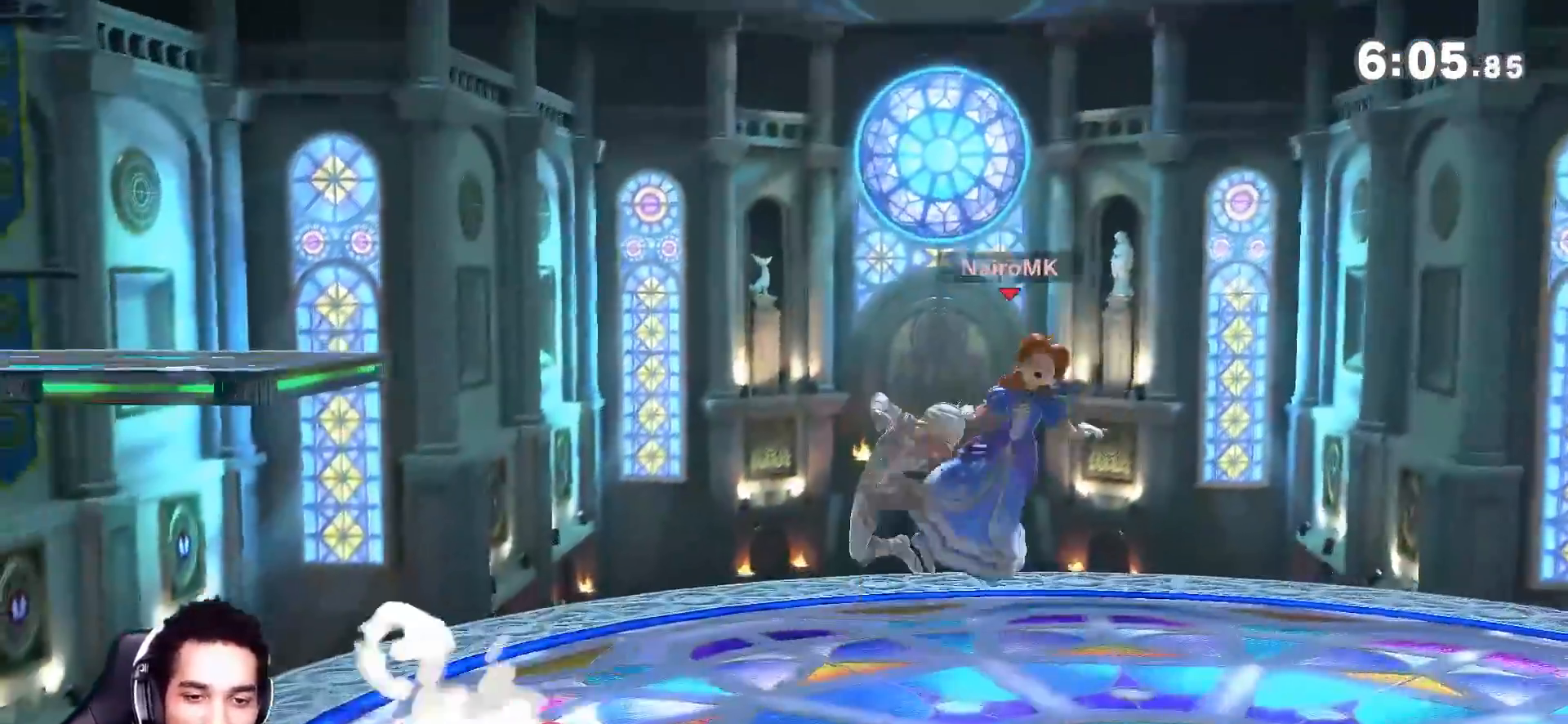
{"dt_ms": 500, "buttons": [], "left_stick": "center", "right_stick": "right", "events": [[17, "left_stick", "up-right"], [117, "left_stick", "down-right"], [233, "left_stick", "center"], [267, "right_stick", "right"], [300, "Z", "down"], [367, "left_stick", "down-right"], [383, "Z", "up"], [417, "right_stick", "center"], [483, "left_stick", "center"], [483, "right_stick", "right"]]}
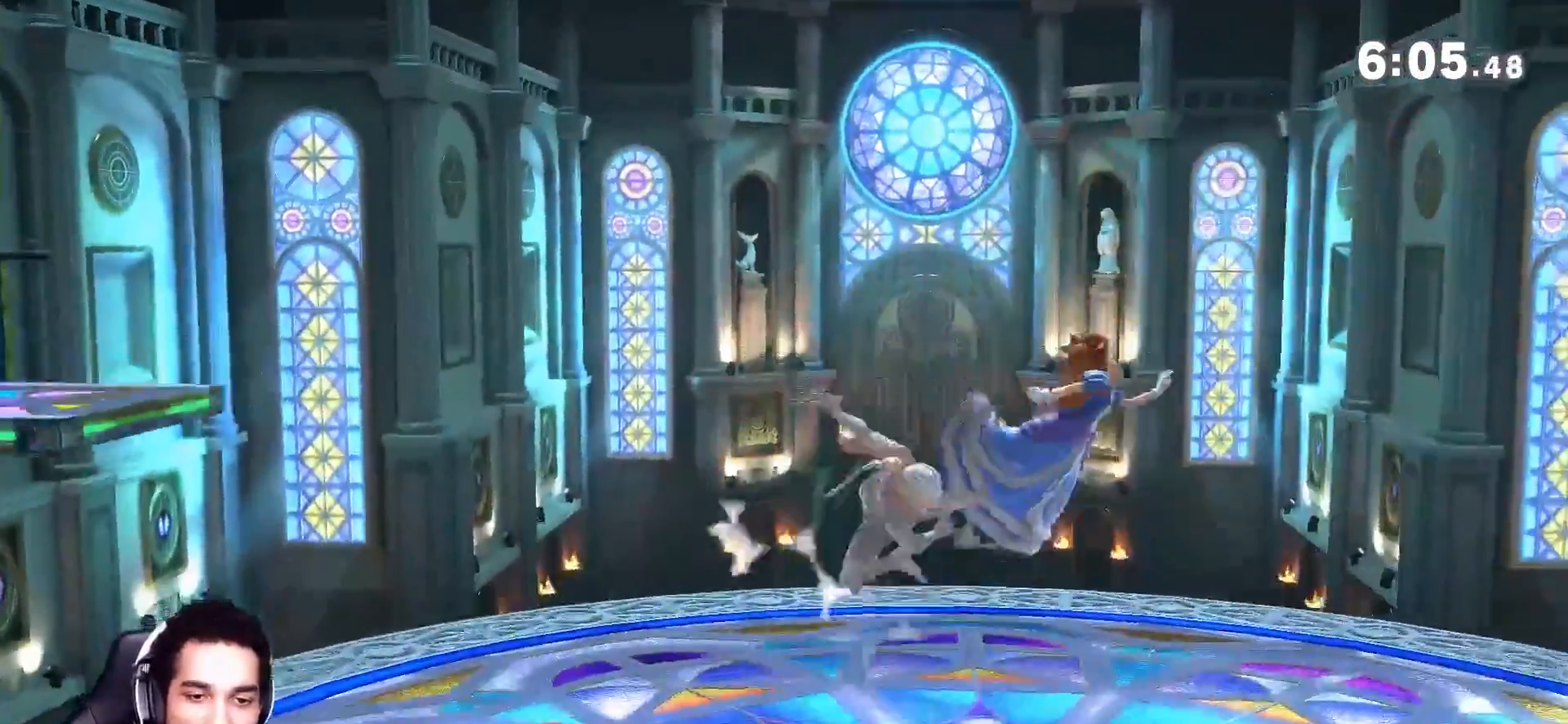
{"dt_ms": 500, "buttons": [], "left_stick": "center", "right_stick": "center", "events": [[117, "right_stick", "center"]]}
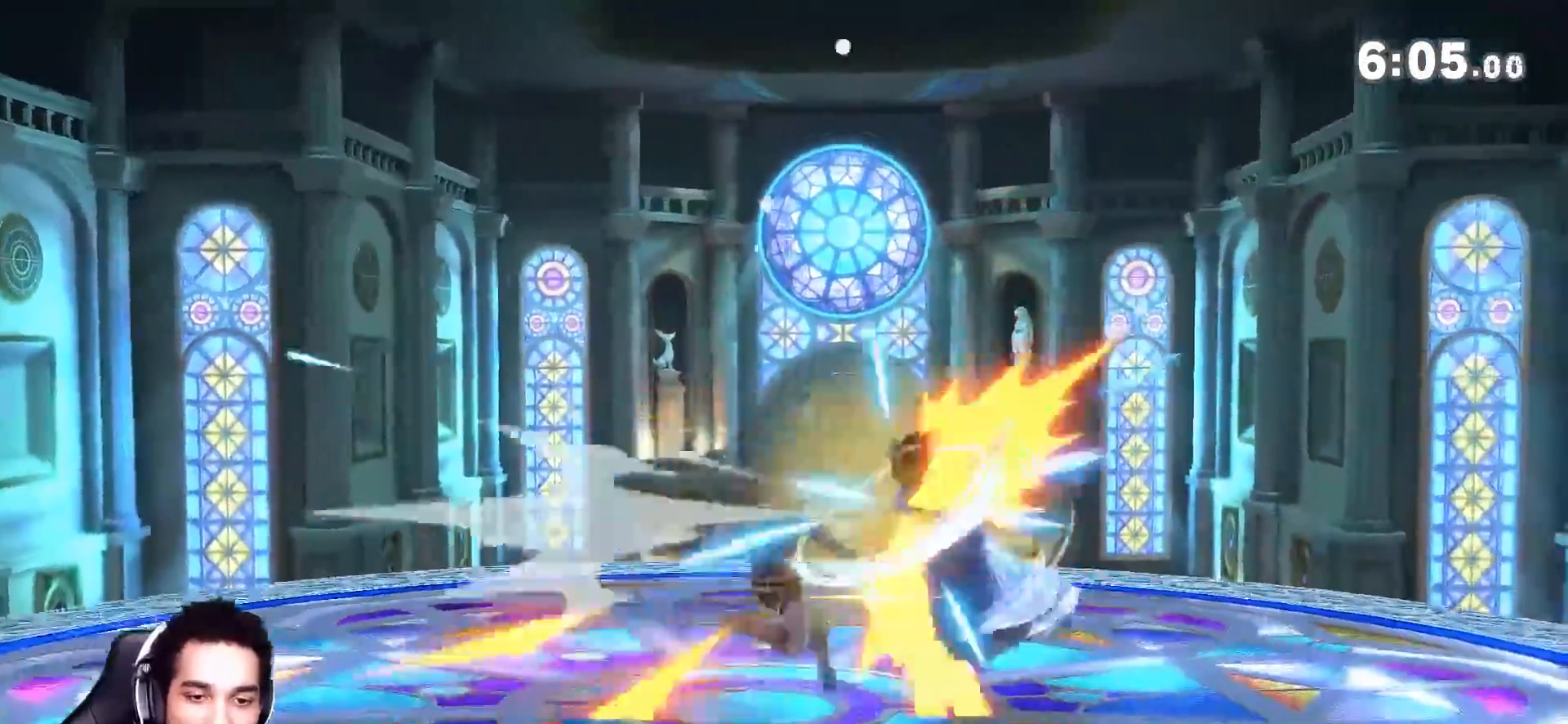
{"dt_ms": 500, "buttons": [], "left_stick": "center", "right_stick": "center", "events": [[183, "R1", "down"], [417, "R1", "up"], [417, "Y", "down"], [450, "Y", "up"]]}
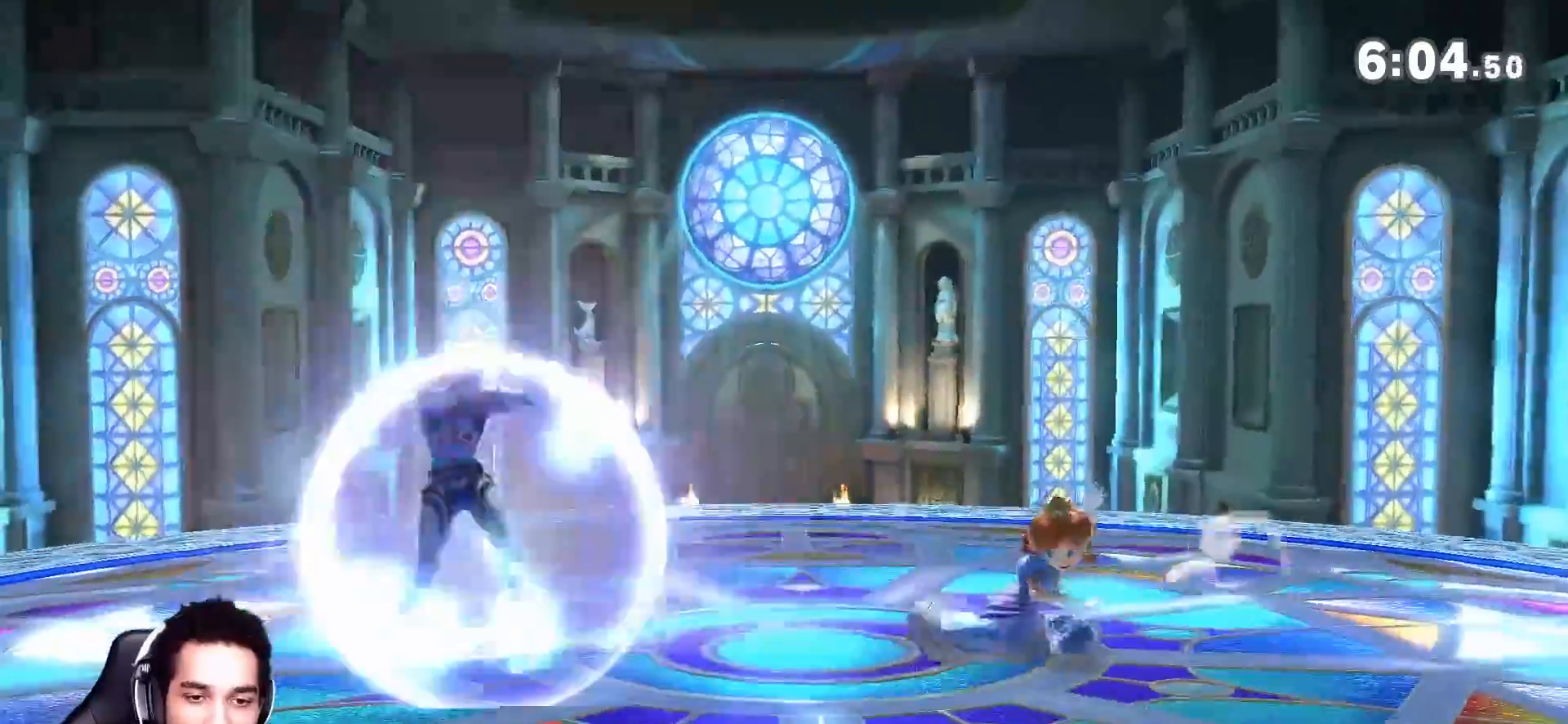
{"dt_ms": 500, "buttons": [], "left_stick": "down-right", "right_stick": "center", "events": [[17, "left_stick", "right"], [167, "left_stick", "center"], [300, "left_stick", "down-right"], [433, "Z", "down"], [500, "Z", "up"]]}
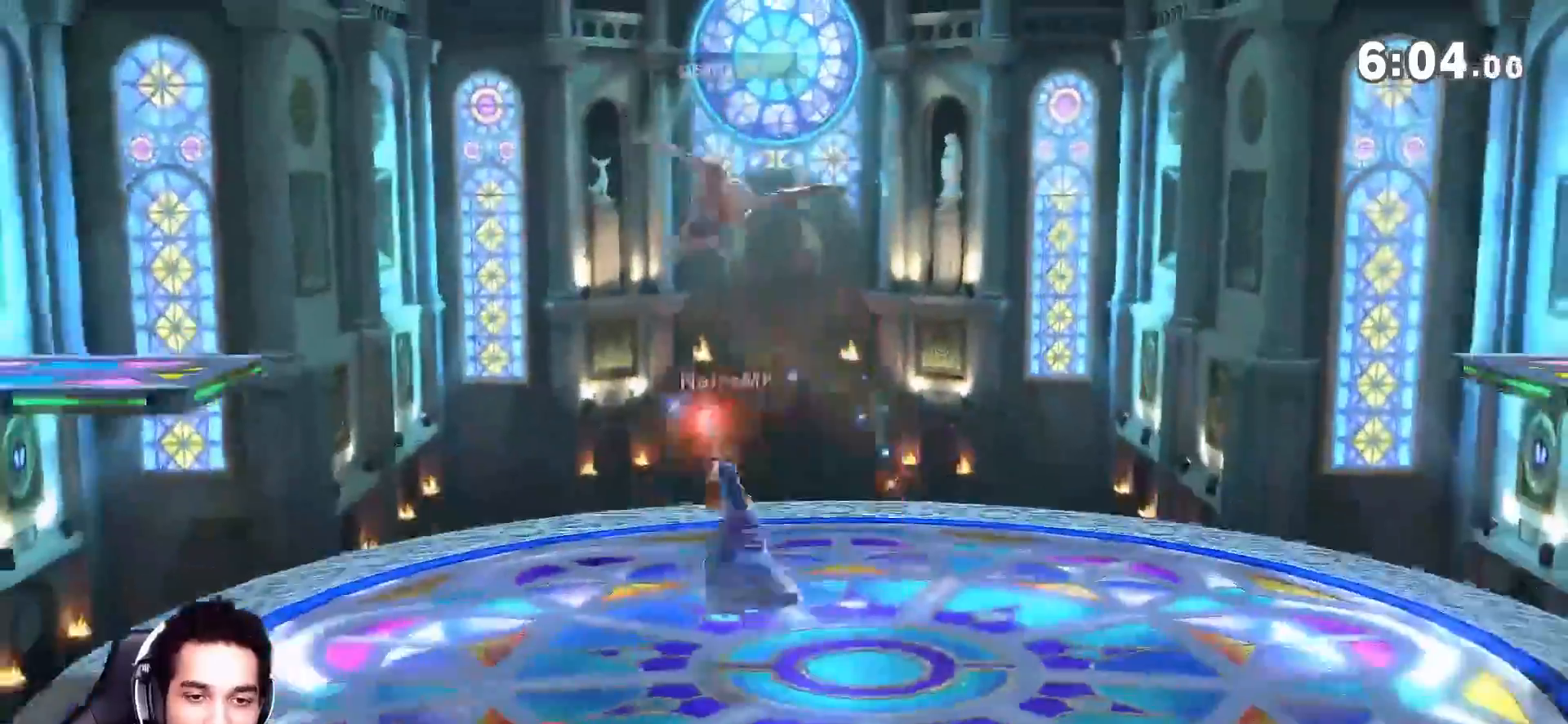
{"dt_ms": 500, "buttons": [], "left_stick": "center", "right_stick": "center", "events": [[17, "left_stick", "left"], [50, "Z", "down"], [117, "right_stick", "left"], [167, "right_stick", "center"], [183, "Z", "up"], [400, "left_stick", "center"]]}
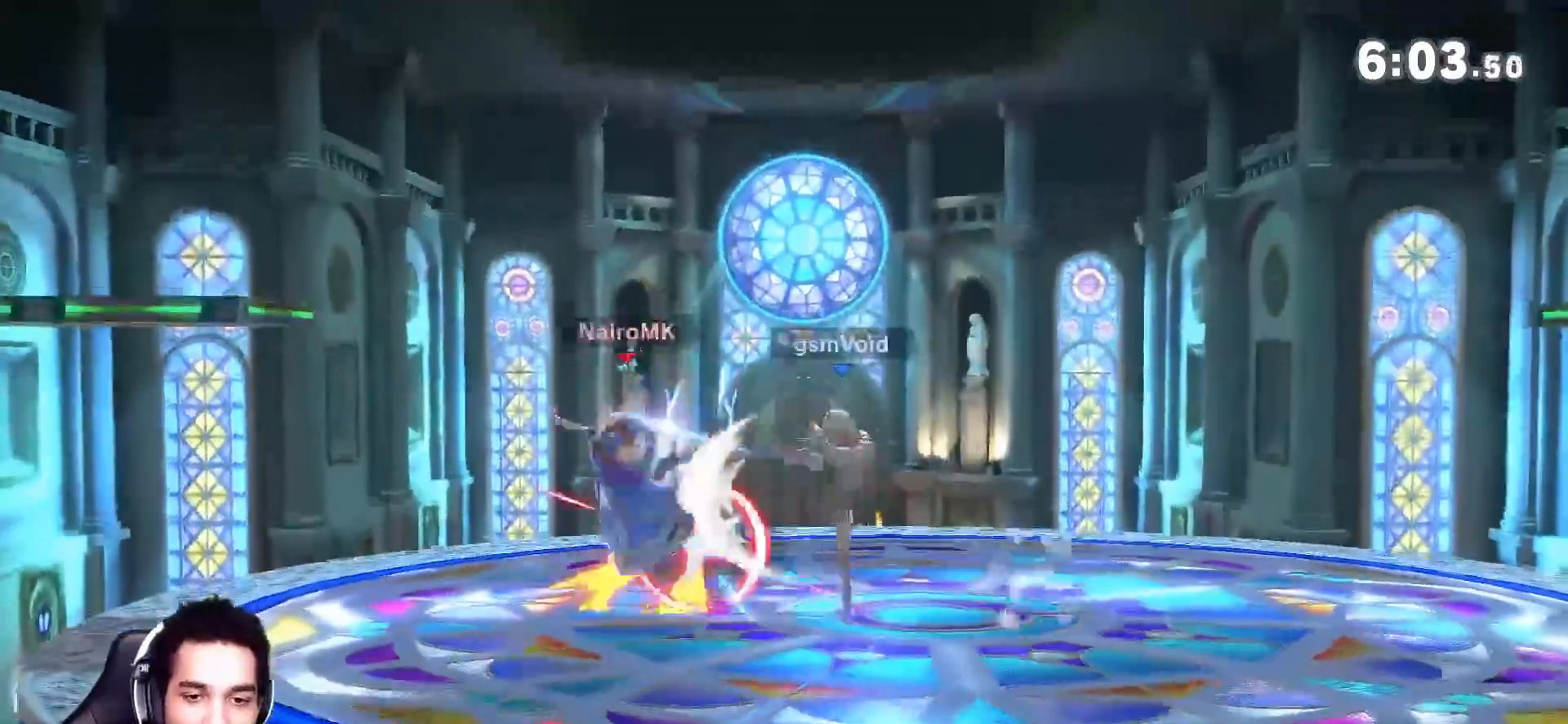
{"dt_ms": 500, "buttons": ["Z"], "left_stick": "left", "right_stick": "center"}
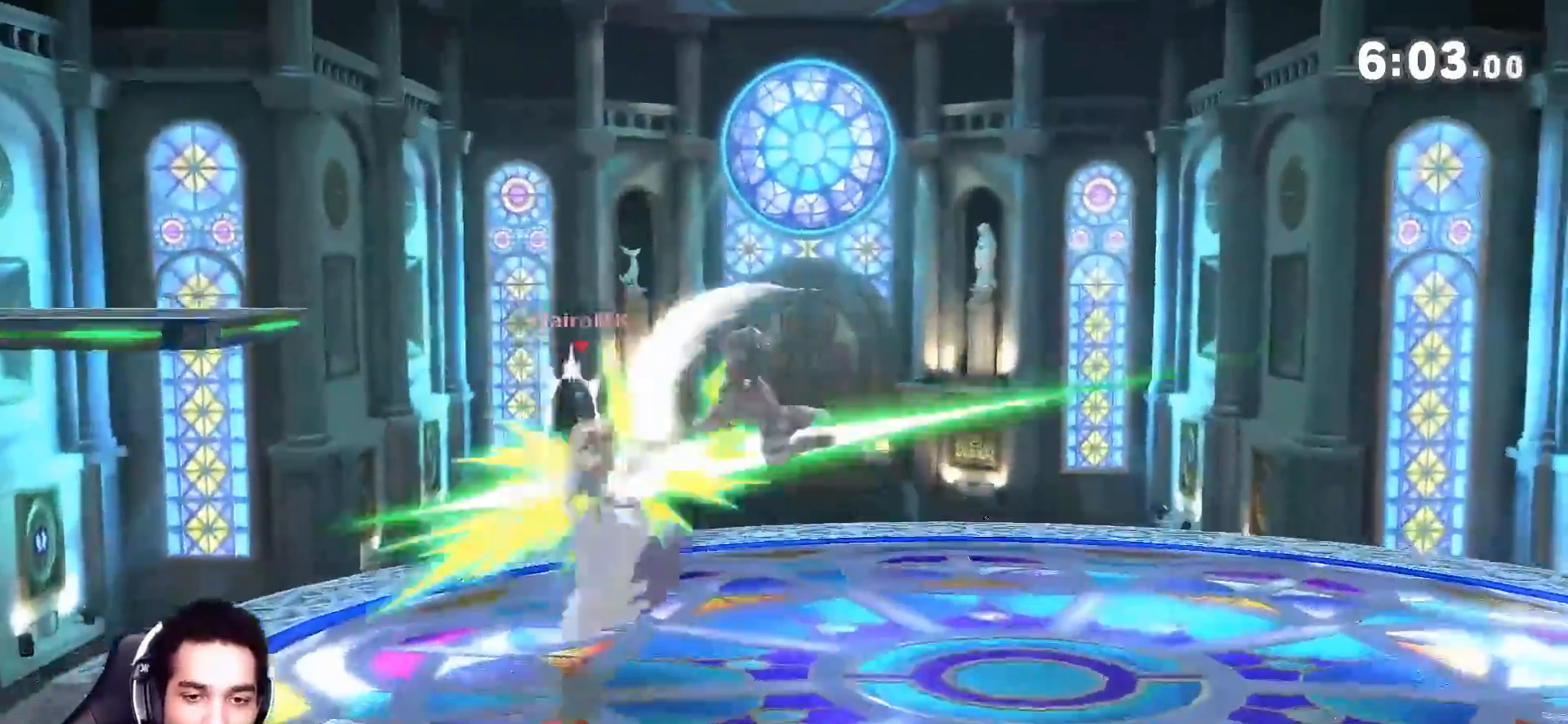
{"dt_ms": 500, "buttons": [], "left_stick": "center", "right_stick": "center", "events": [[17, "left_stick", "down-left"], [33, "Z", "up"], [83, "left_stick", "center"], [167, "left_stick", "left"], [333, "Y", "down"], [367, "Y", "up"], [450, "left_stick", "center"]]}
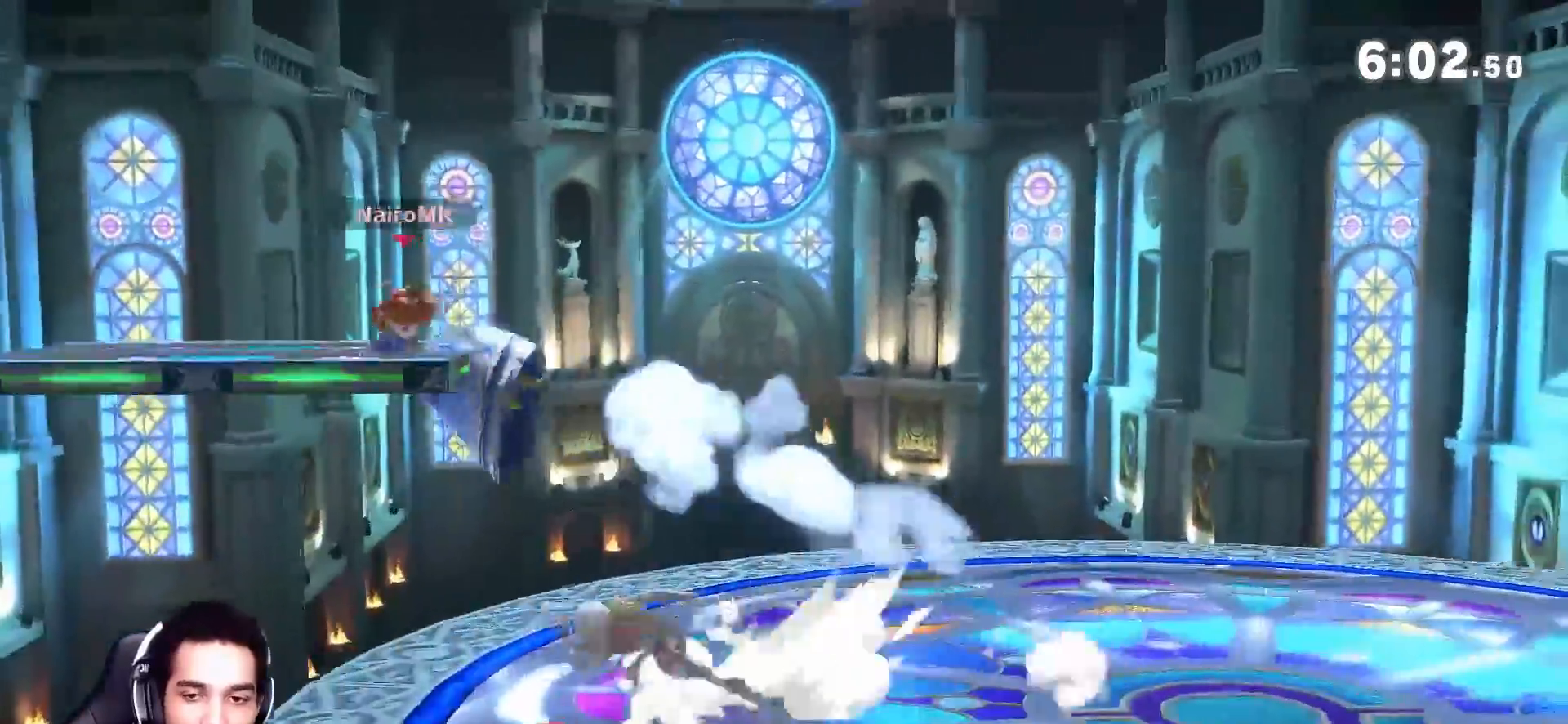
{"dt_ms": 500, "buttons": [], "left_stick": "up-right", "right_stick": "center", "events": [[117, "left_stick", "up-right"]]}
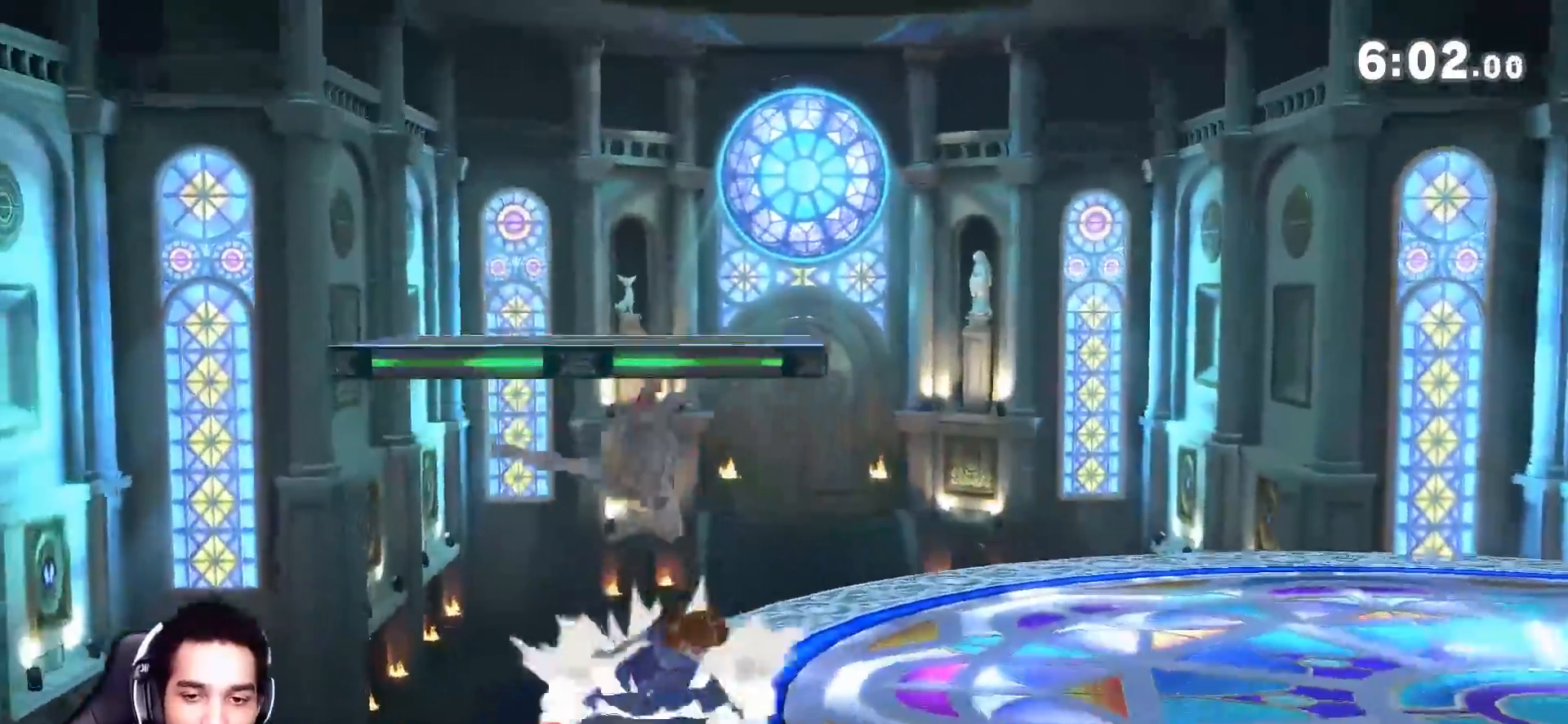
{"dt_ms": 500, "buttons": [], "left_stick": "center", "right_stick": "center", "events": [[150, "right_stick", "right"], [200, "right_stick", "center"], [233, "left_stick", "center"]]}
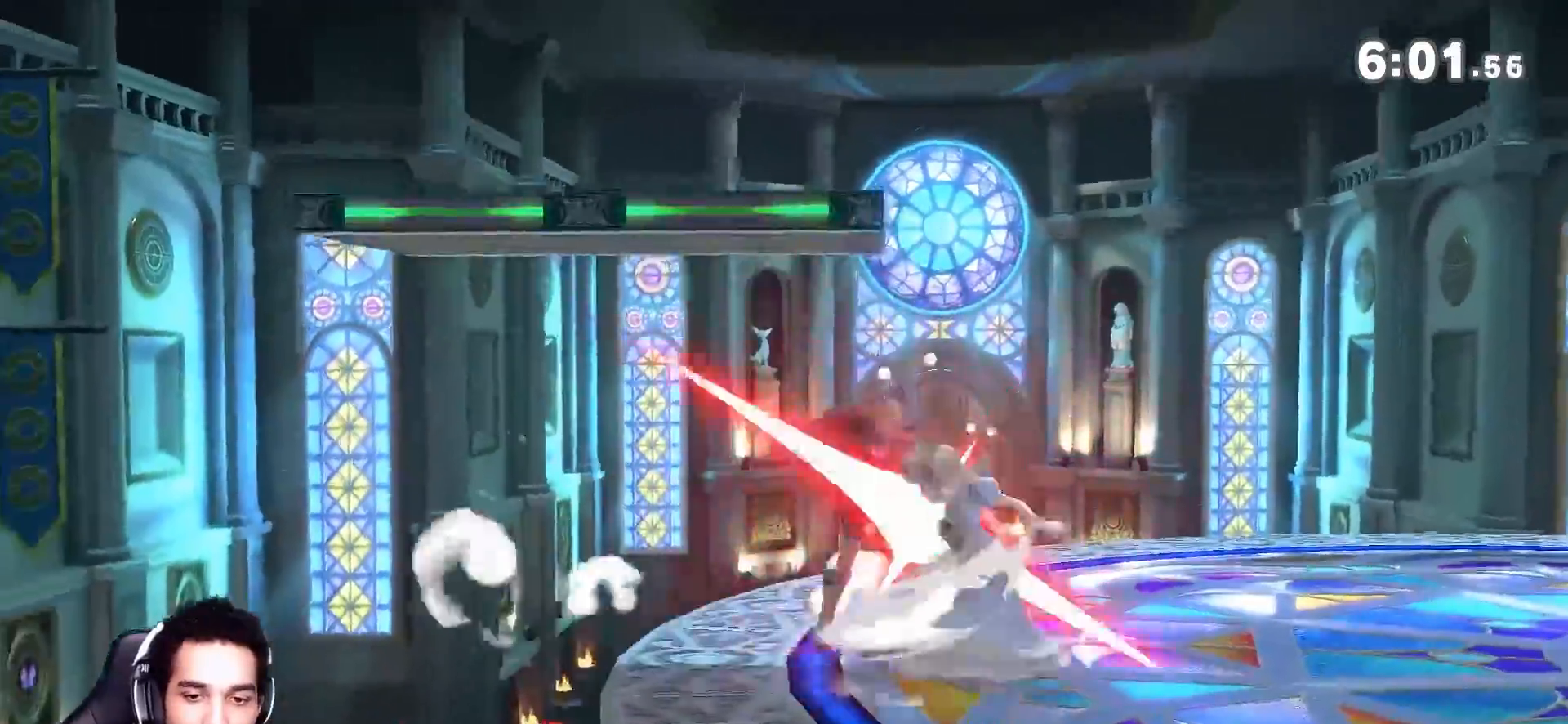
{"dt_ms": 500, "buttons": [], "left_stick": "up-right", "right_stick": "center"}
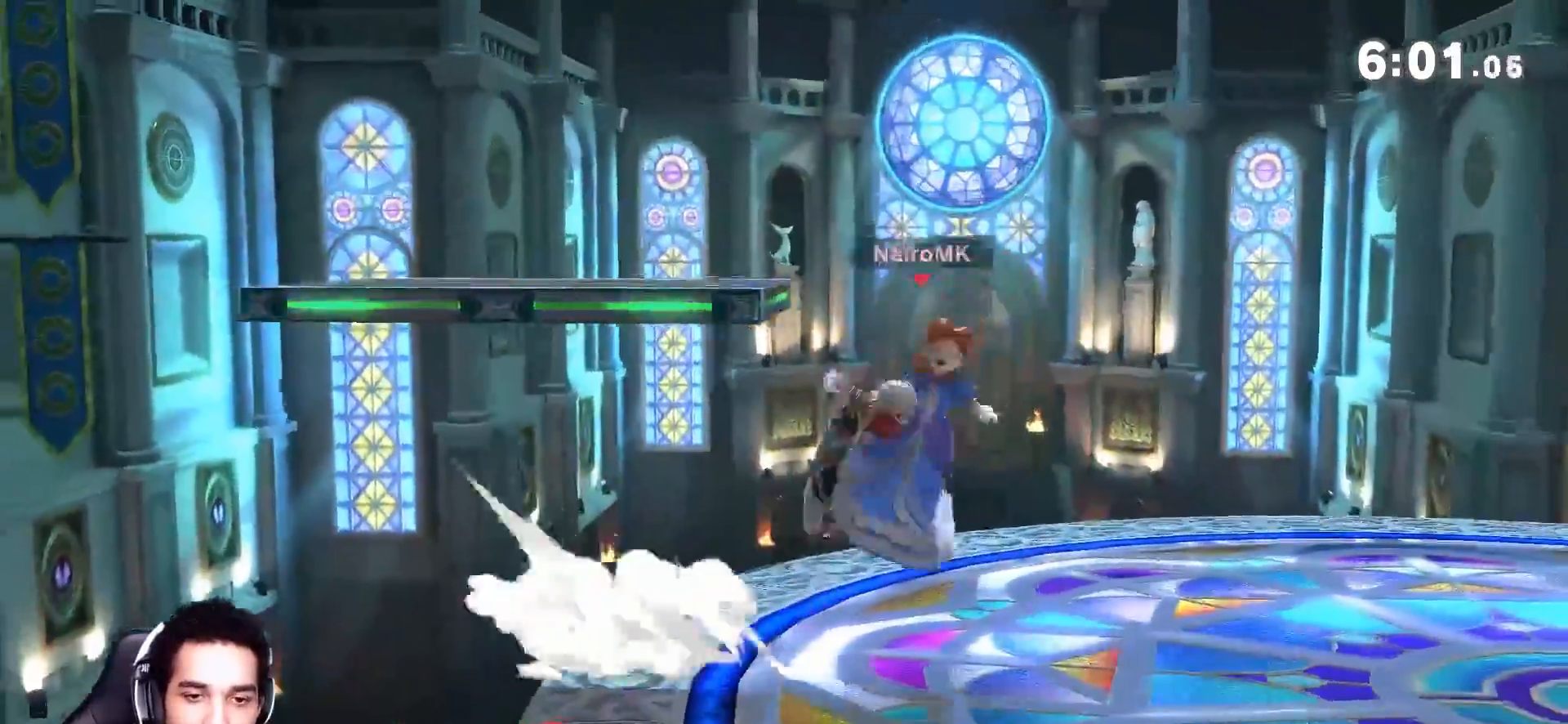
{"dt_ms": 500, "buttons": [], "left_stick": "center", "right_stick": "right", "events": [[83, "Z", "down"], [150, "Z", "up"], [150, "left_stick", "down-right"], [333, "right_stick", "right"], [350, "left_stick", "center"]]}
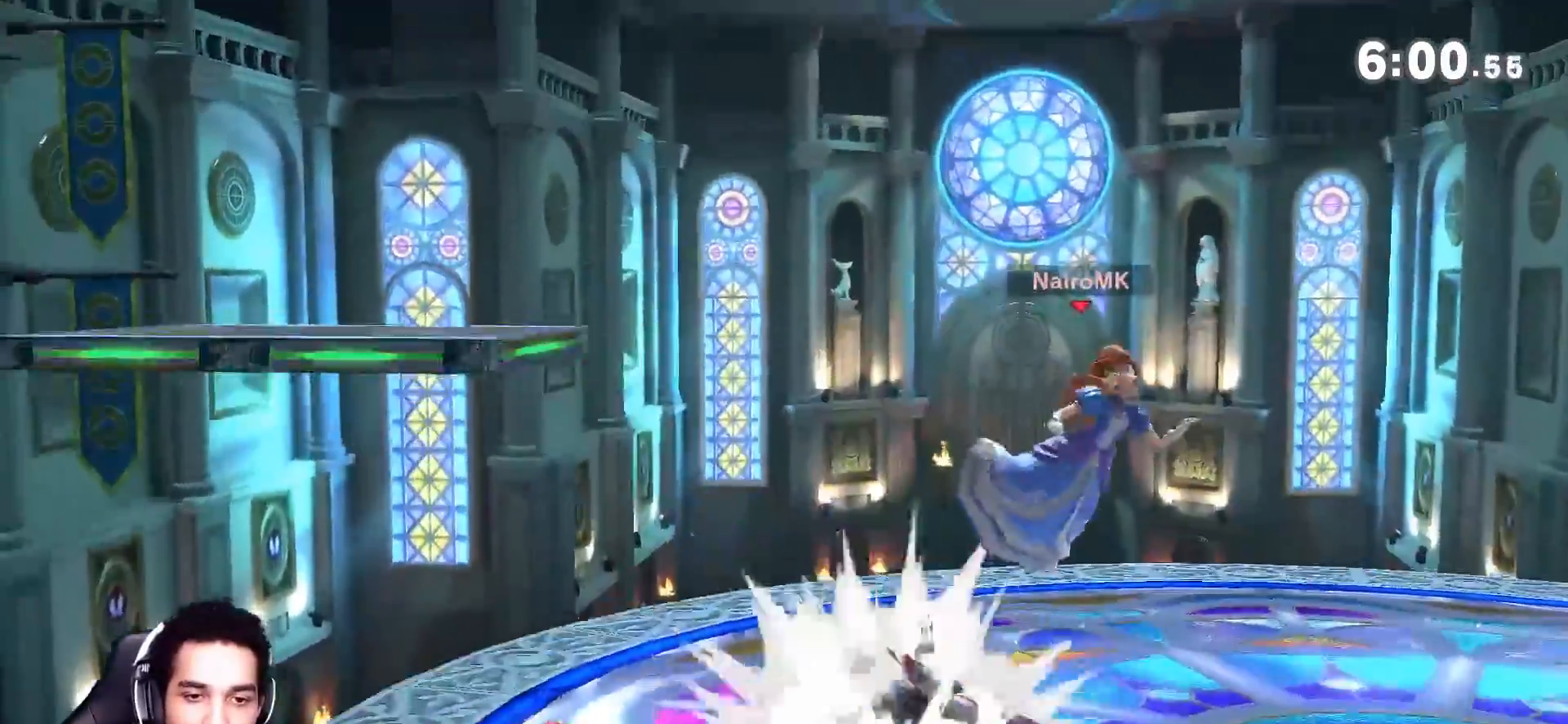
{"dt_ms": 500, "buttons": [], "left_stick": "right", "right_stick": "up", "events": [[83, "right_stick", "center"], [267, "Y", "down"], [267, "left_stick", "right"], [333, "Y", "up"], [450, "right_stick", "up"]]}
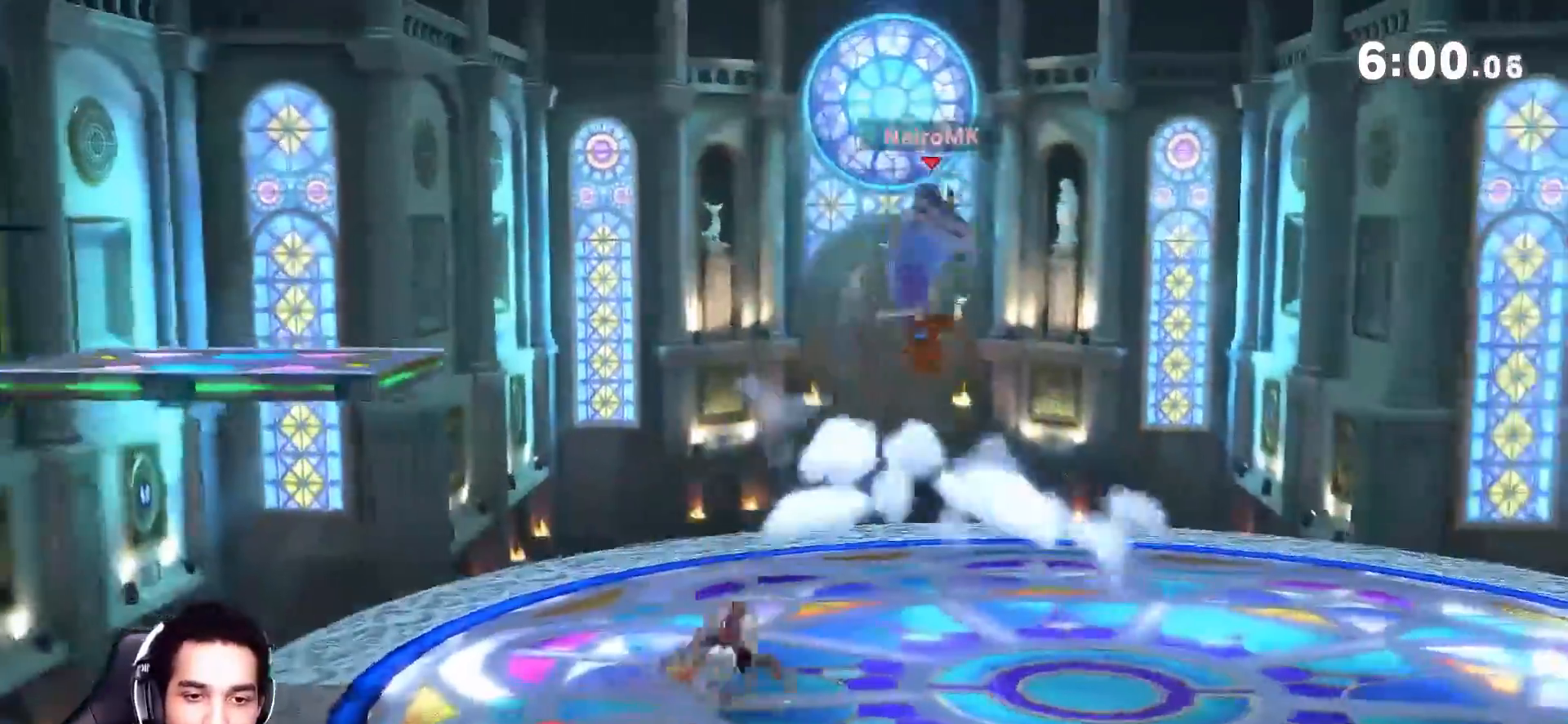
{"dt_ms": 500, "buttons": ["Z"], "left_stick": "center", "right_stick": "center", "events": [[17, "left_stick", "up-left"], [17, "right_stick", "center"], [233, "left_stick", "down"], [383, "Z", "down"], [483, "left_stick", "center"]]}
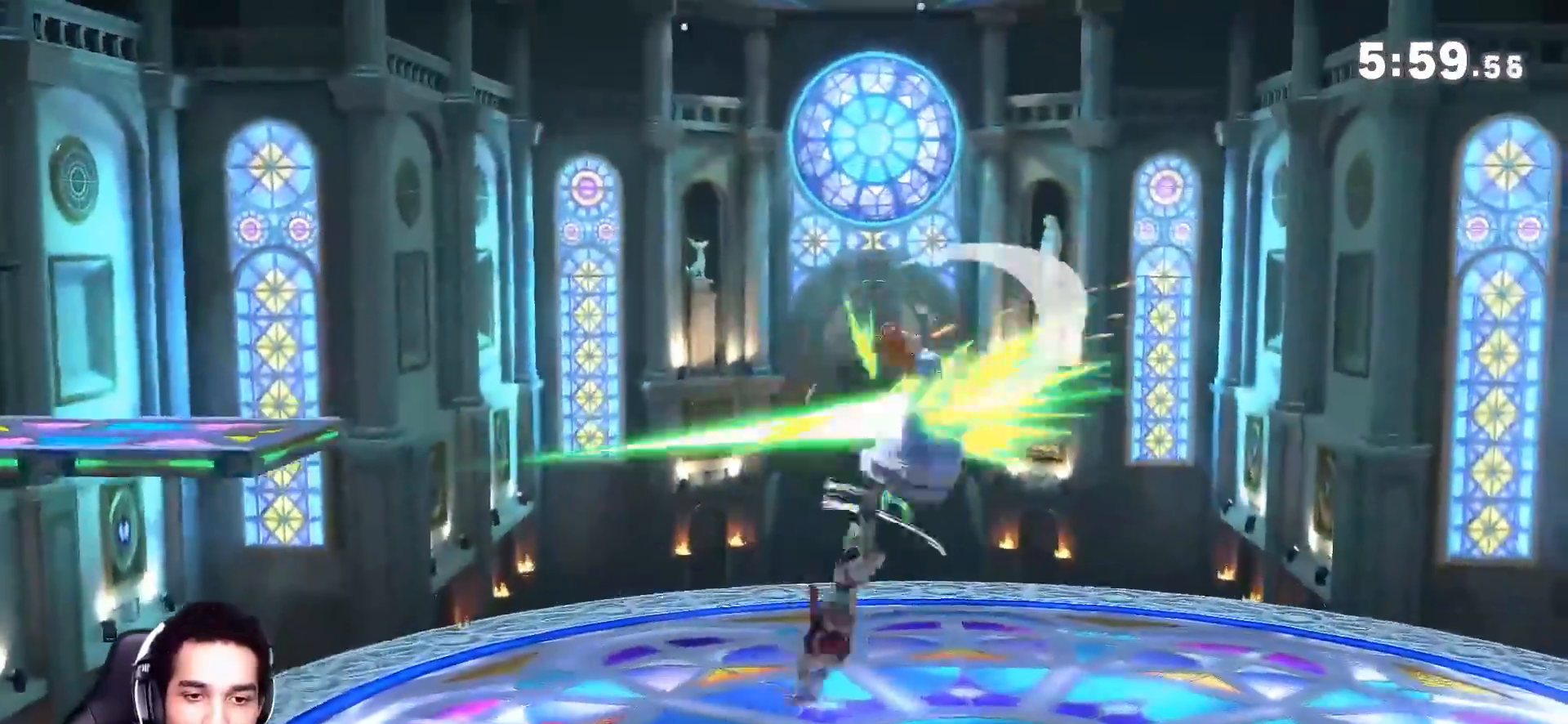
{"dt_ms": 500, "buttons": [], "left_stick": "center", "right_stick": "center", "events": [[17, "Z", "up"], [17, "right_stick", "right"], [233, "right_stick", "center"], [250, "Z", "down"], [450, "Z", "up"]]}